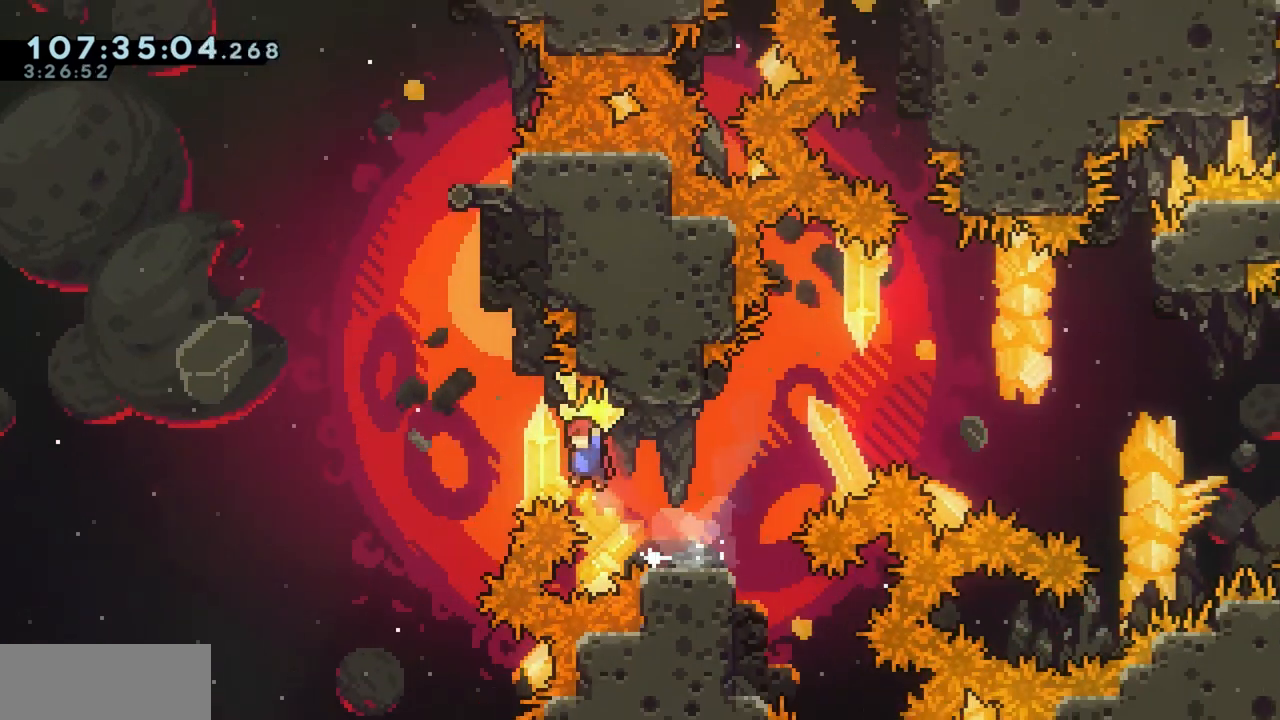
Gameplay with keyboard; each line is a JSON object with the keys held at the frame after it. "events" lists presses ("down") and releases ("up") of "a", "d", "dash", "demo", "grab", "grab2", "j", "jump", "jump2", "jump3", "return", "s" and "w" between this image and that frame as [ms after this image, input, new state], when the widget could be followed in between. No other keys are recorded. Mouse input is not recorded. Key names are as the overlay labels them; some are game actions (e.g. jump) rather than physical keys.
{"keys": ["w"], "events": [[233, "s", "down"], [267, "a", "up"], [267, "grab", "up"], [267, "jump", "up"], [317, "s", "up"], [367, "dash", "down"], [367, "w", "down"], [467, "dash", "up"]]}
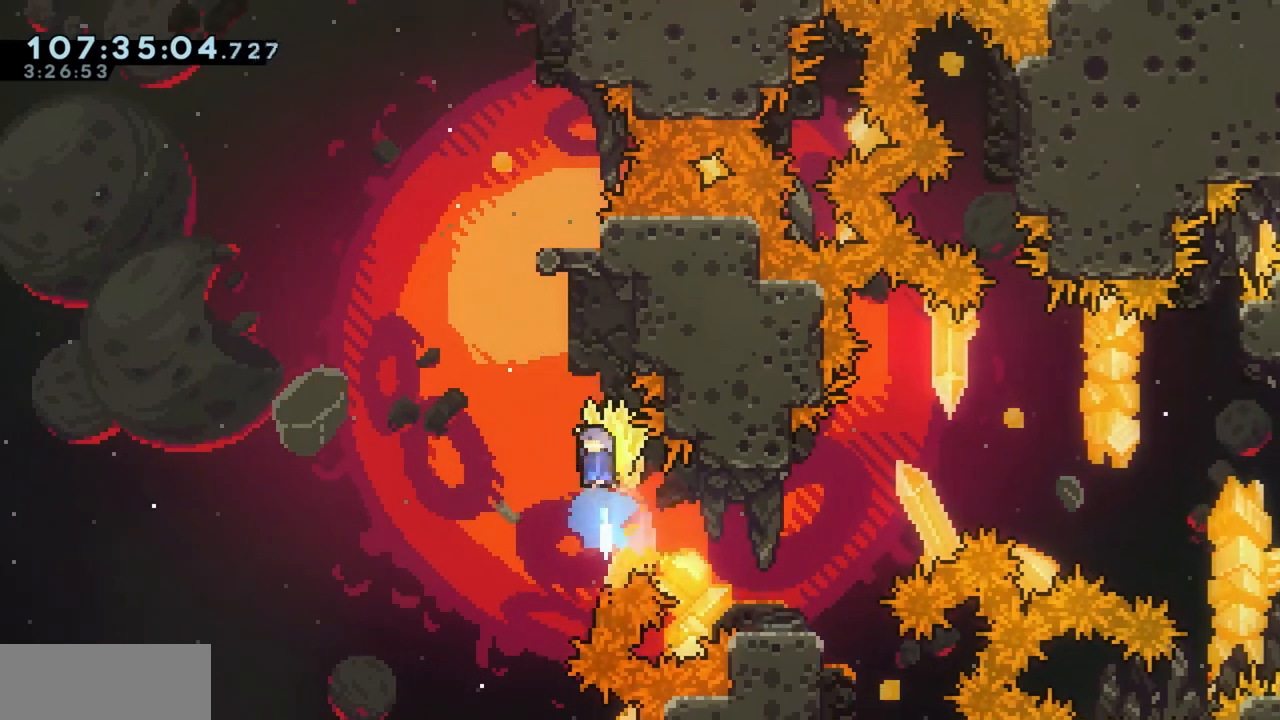
{"keys": ["d", "grab", "jump", "w"], "events": [[17, "grab", "down"], [333, "d", "down"], [433, "jump", "down"]]}
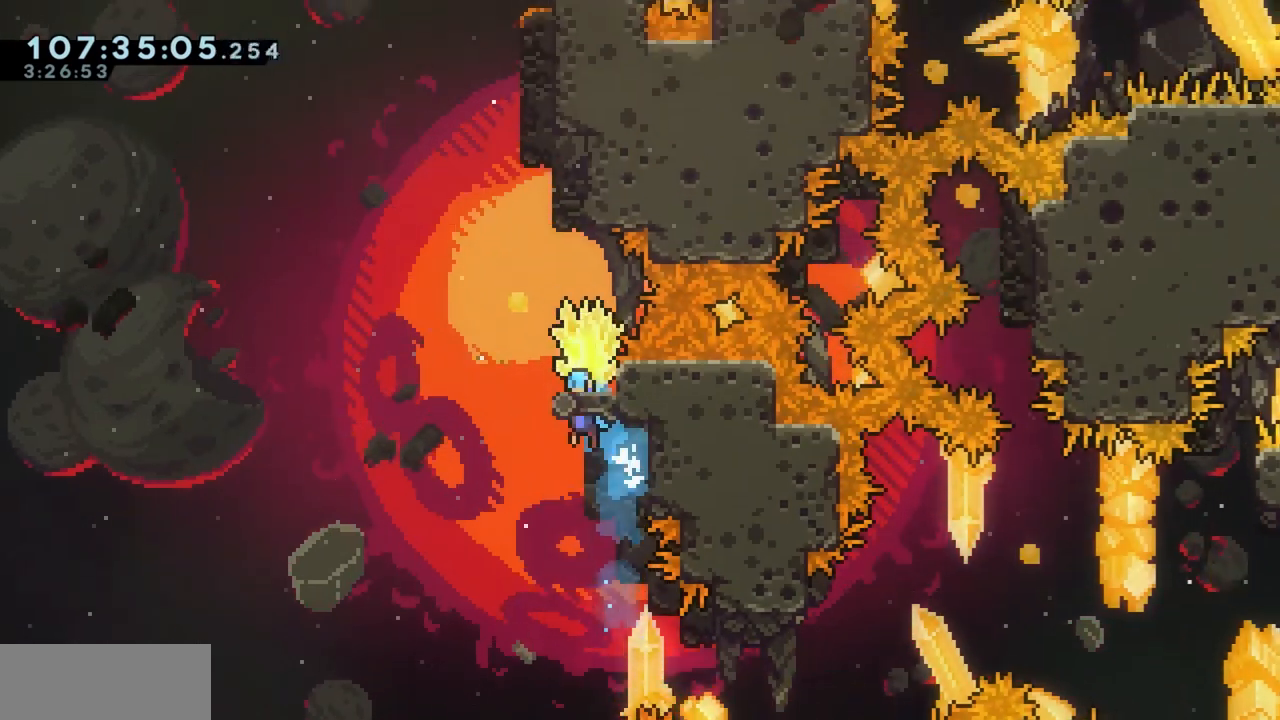
{"keys": ["grab"], "events": [[450, "jump", "up"], [500, "d", "up"], [500, "w", "up"]]}
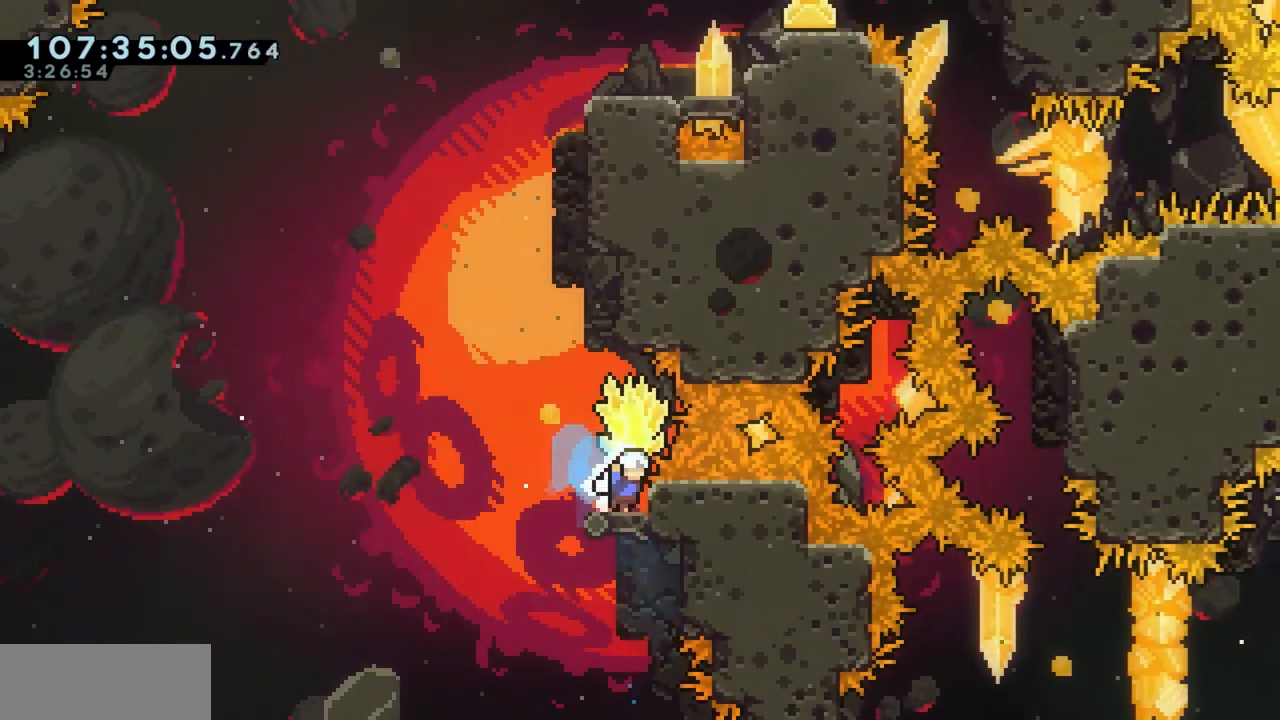
{"keys": [], "events": [[133, "a", "down"], [183, "jump", "down"], [317, "a", "up"], [367, "s", "down"], [467, "grab", "up"], [467, "jump", "up"], [500, "s", "up"]]}
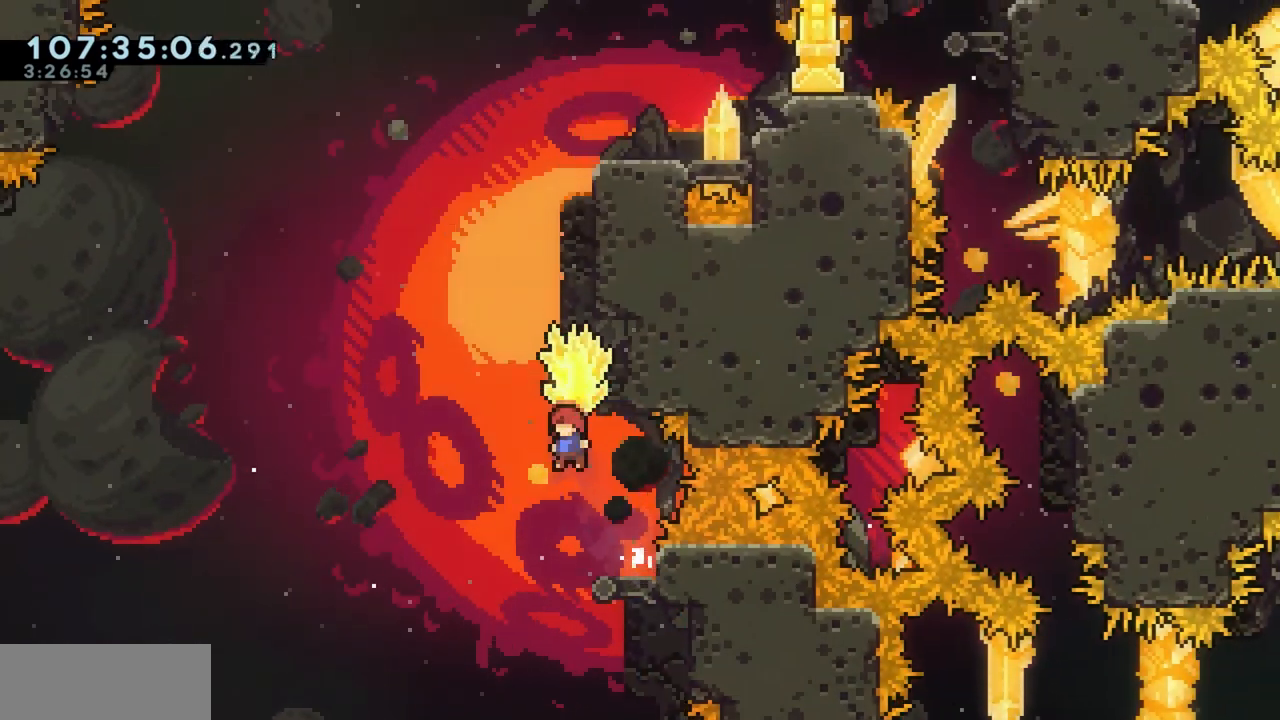
{"keys": ["d", "grab"], "events": [[67, "w", "down"], [117, "dash", "down"], [233, "grab", "down"], [283, "dash", "up"], [483, "d", "down"], [483, "w", "up"]]}
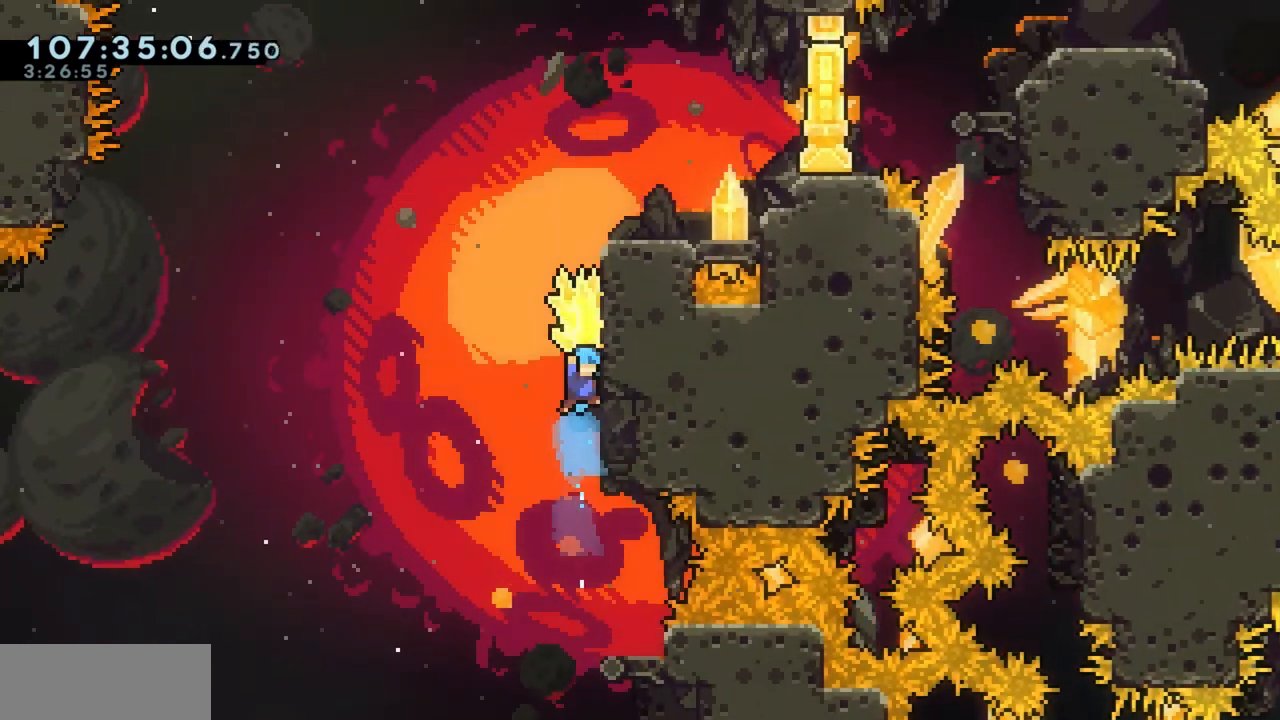
{"keys": ["d", "grab", "jump", "w"], "events": [[117, "s", "down"], [167, "grab", "up"], [267, "grab", "down"], [267, "s", "up"], [317, "w", "down"], [350, "jump", "down"]]}
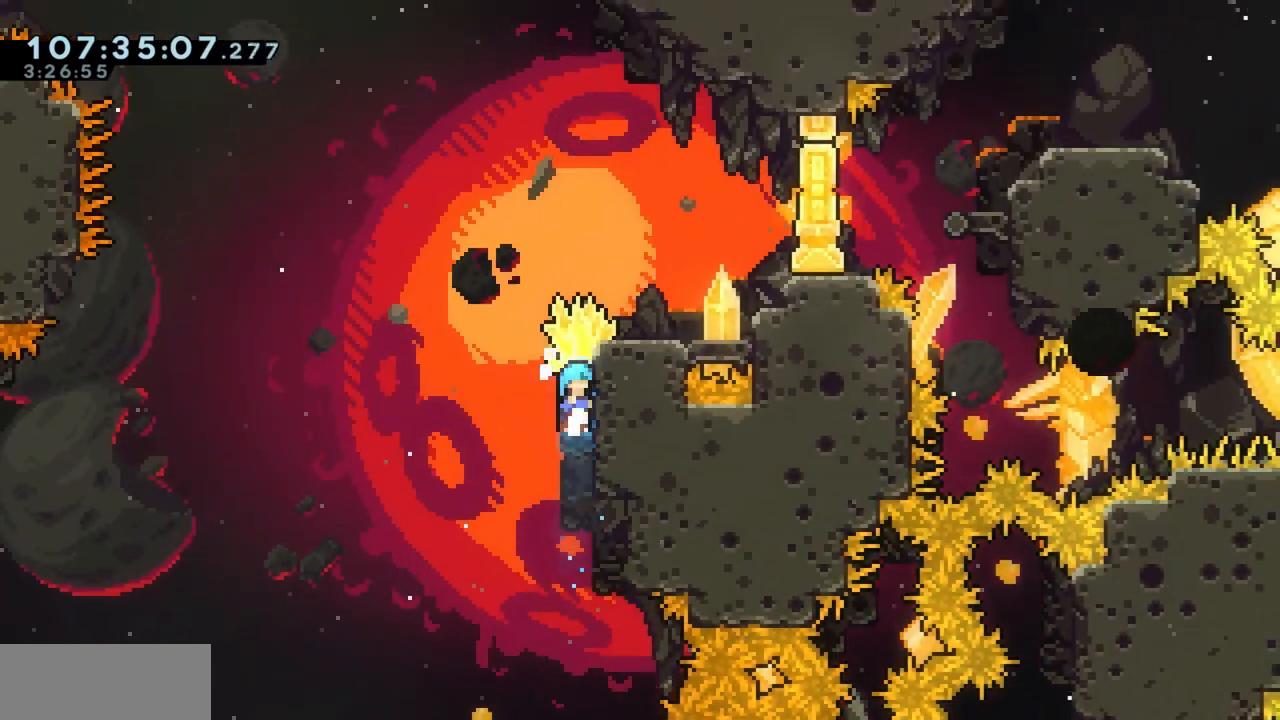
{"keys": ["d", "grab"], "events": [[367, "w", "up"], [417, "jump", "up"]]}
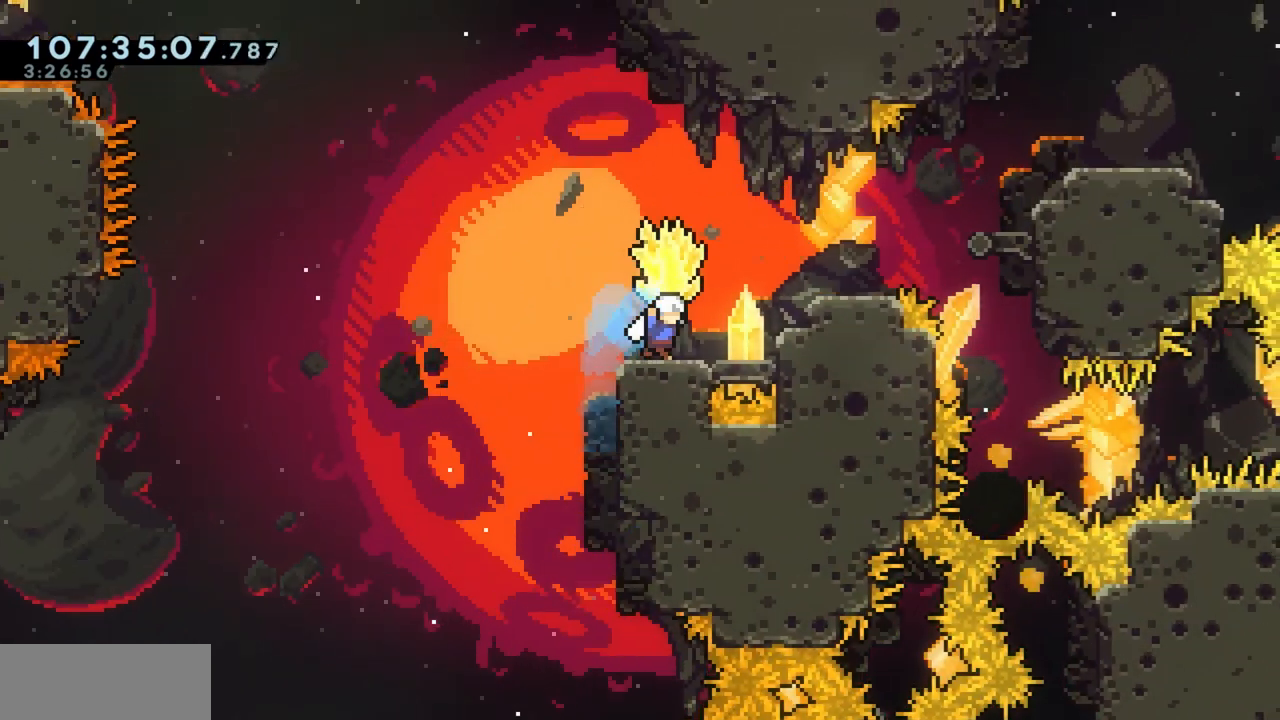
{"keys": ["d", "grab"], "events": [[300, "jump", "down"], [483, "jump", "up"]]}
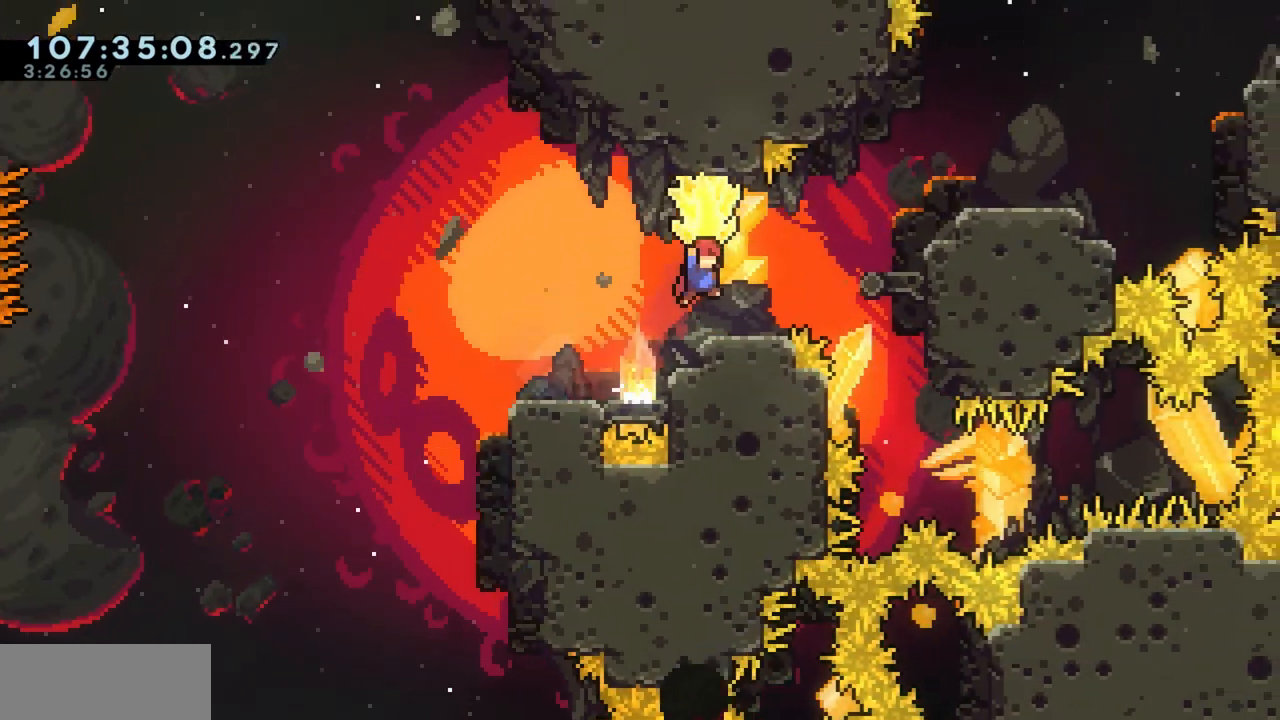
{"keys": ["d", "dash", "grab", "w"], "events": [[133, "d", "up"], [167, "d", "down"], [250, "jump", "down"], [300, "w", "down"], [400, "dash", "down"], [400, "grab", "up"], [500, "grab", "down"], [500, "jump", "up"]]}
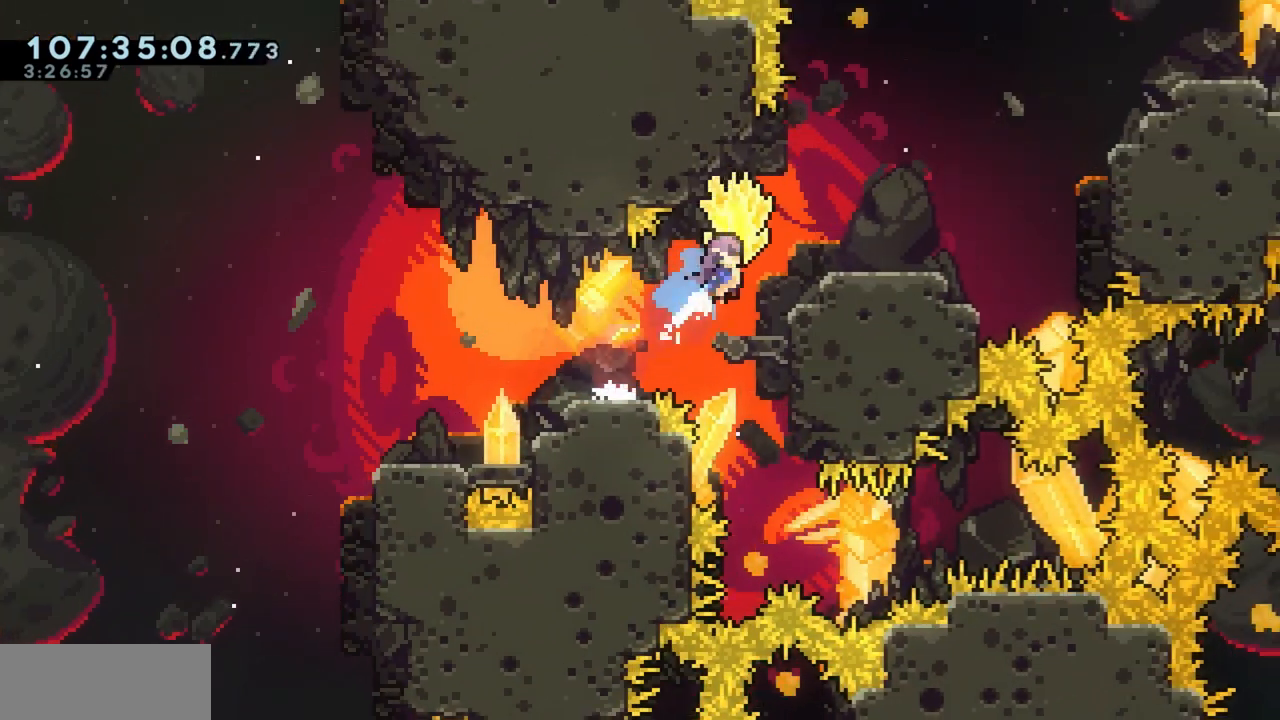
{"keys": ["grab"], "events": [[83, "dash", "up"], [333, "w", "up"], [467, "d", "up"]]}
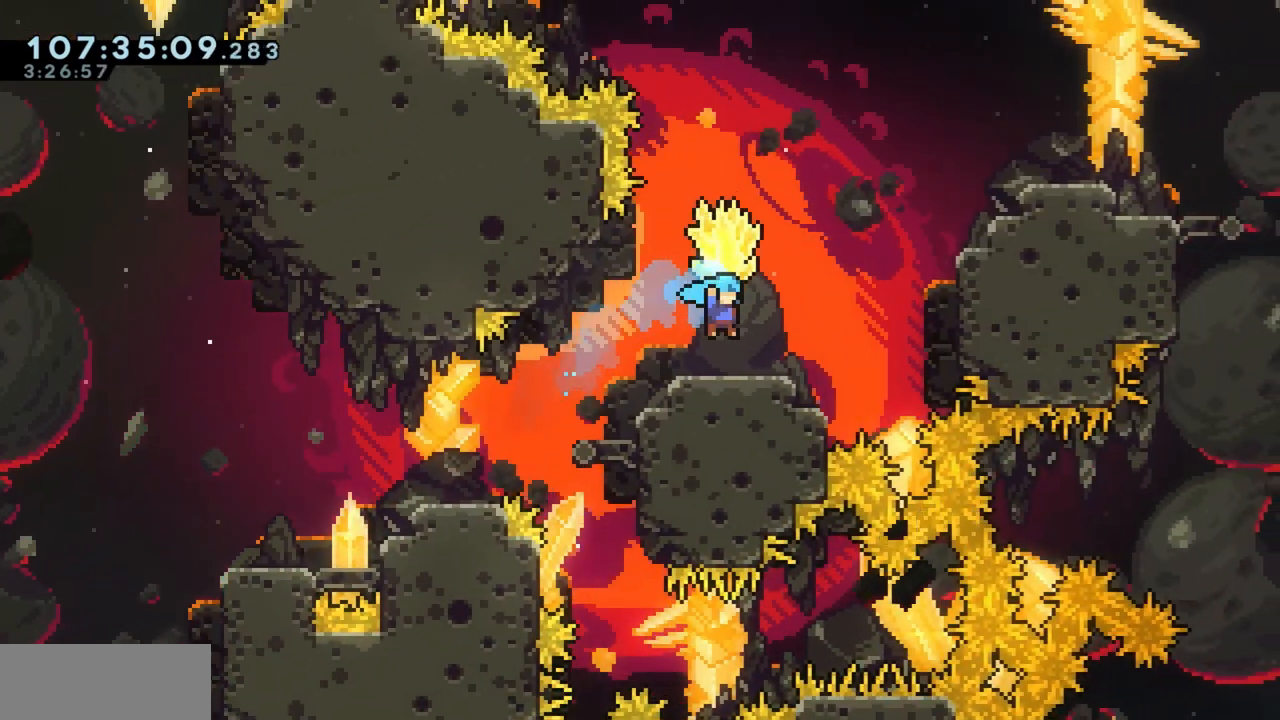
{"keys": ["d", "dash", "grab", "w"], "events": [[50, "d", "down"], [150, "jump", "down"], [300, "w", "down"], [350, "dash", "down"], [350, "grab", "up"], [383, "jump", "up"], [483, "grab", "down"]]}
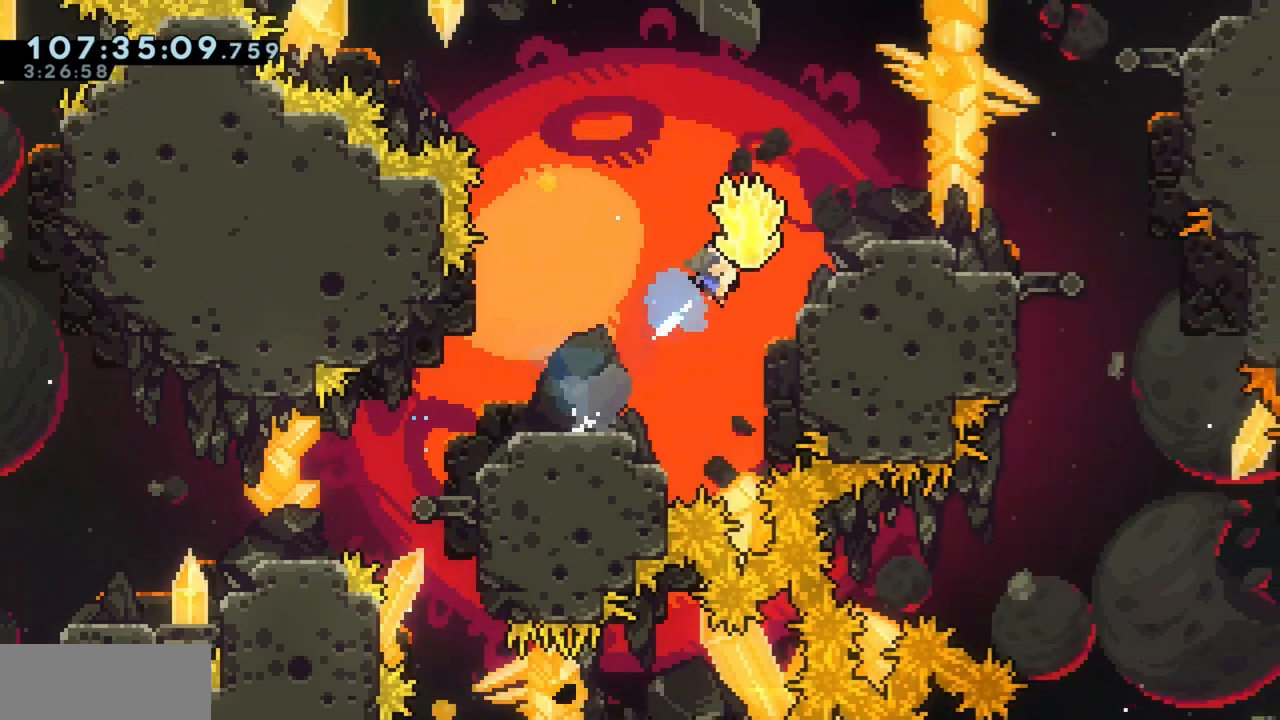
{"keys": ["d", "grab"]}
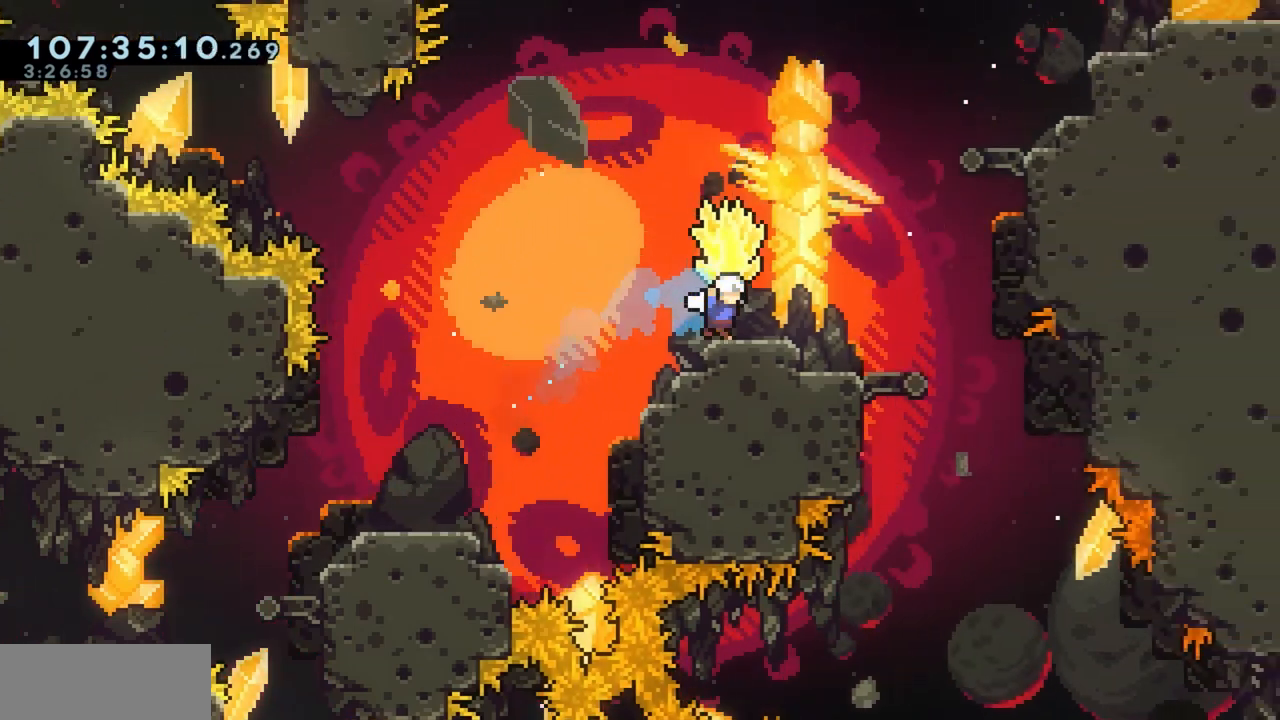
{"keys": ["d", "dash", "w"], "events": [[133, "jump", "down"], [350, "w", "down"], [417, "dash", "down"], [417, "grab", "up"], [417, "jump", "up"]]}
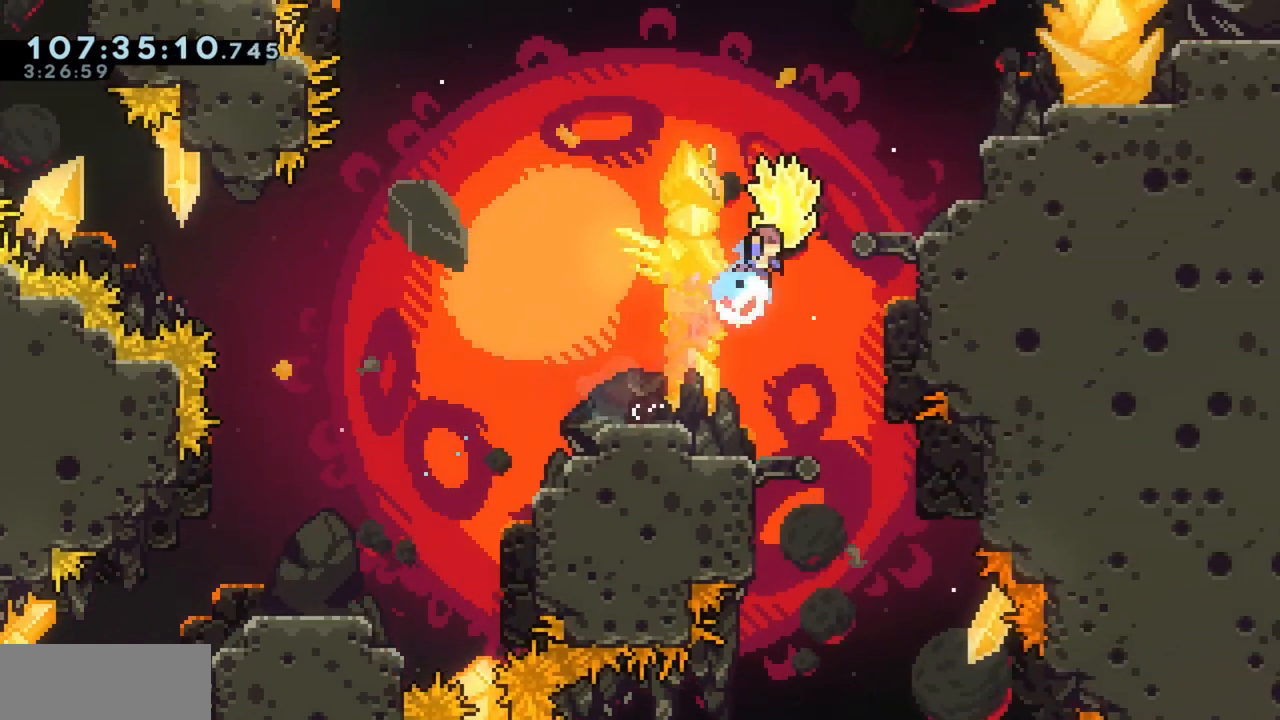
{"keys": ["grab"]}
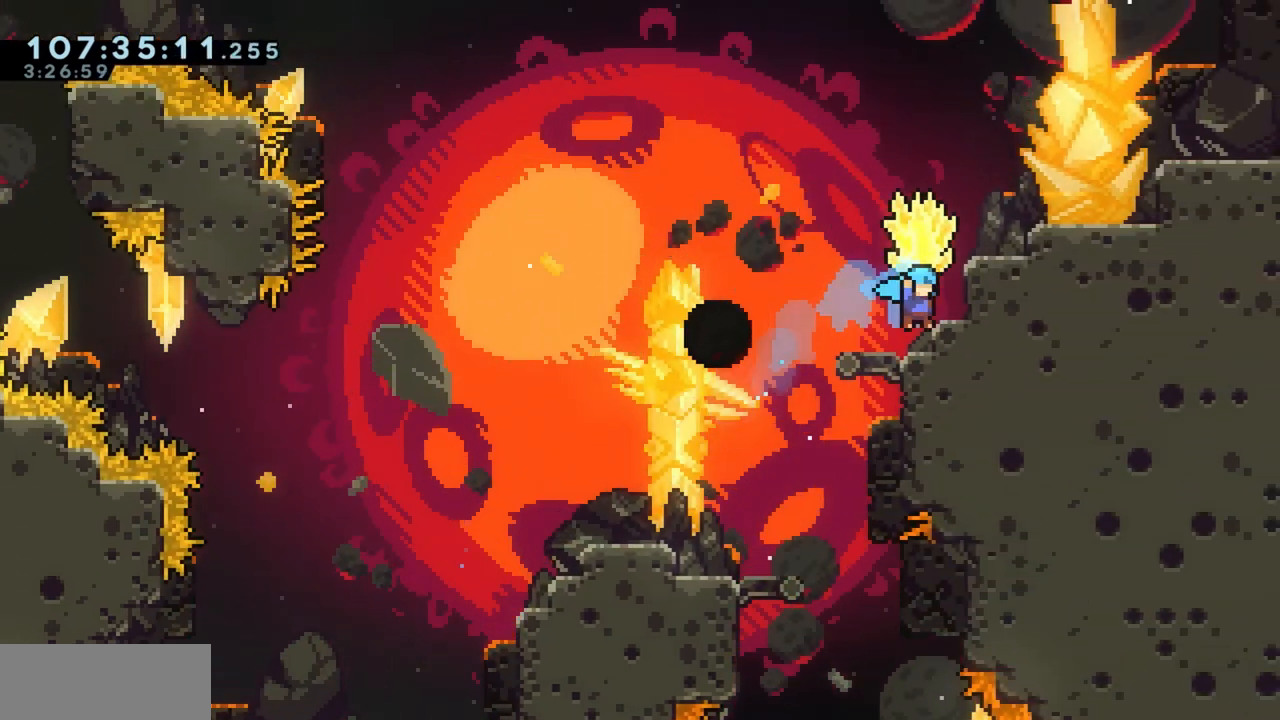
{"keys": ["d", "dash", "w"]}
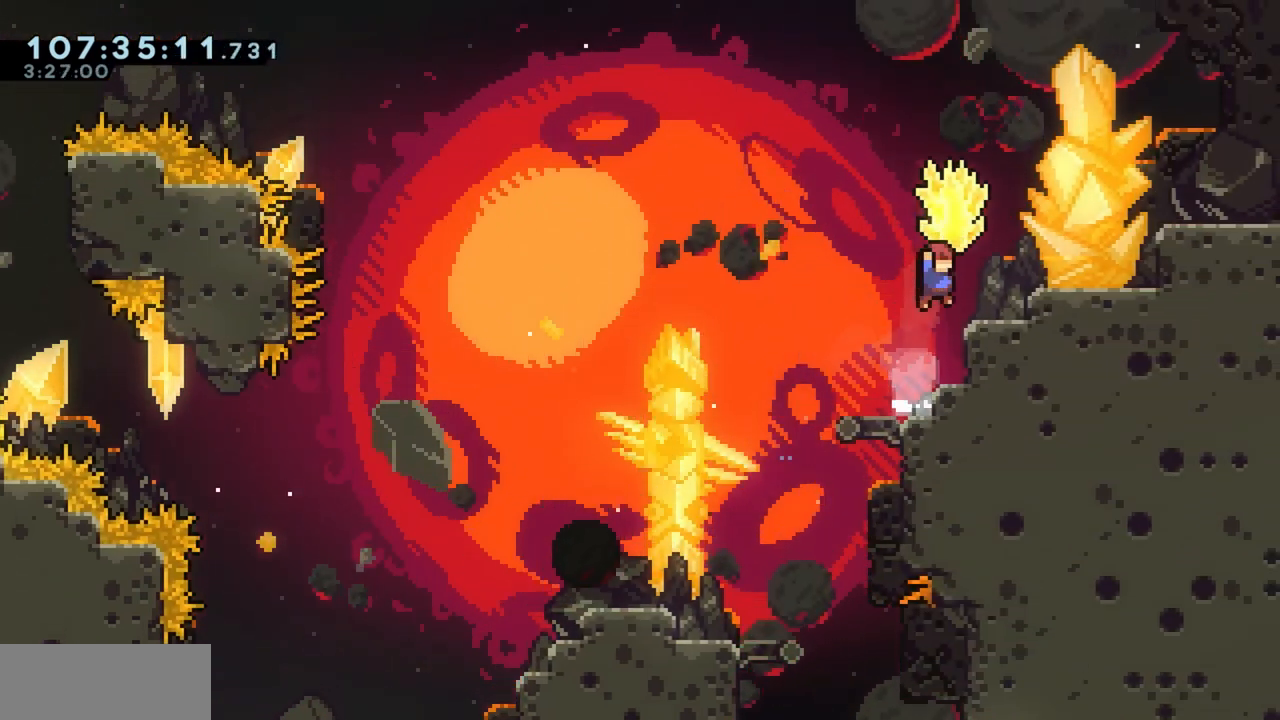
{"keys": ["d", "grab"], "events": [[133, "dash", "up"], [133, "grab", "down"], [367, "w", "up"]]}
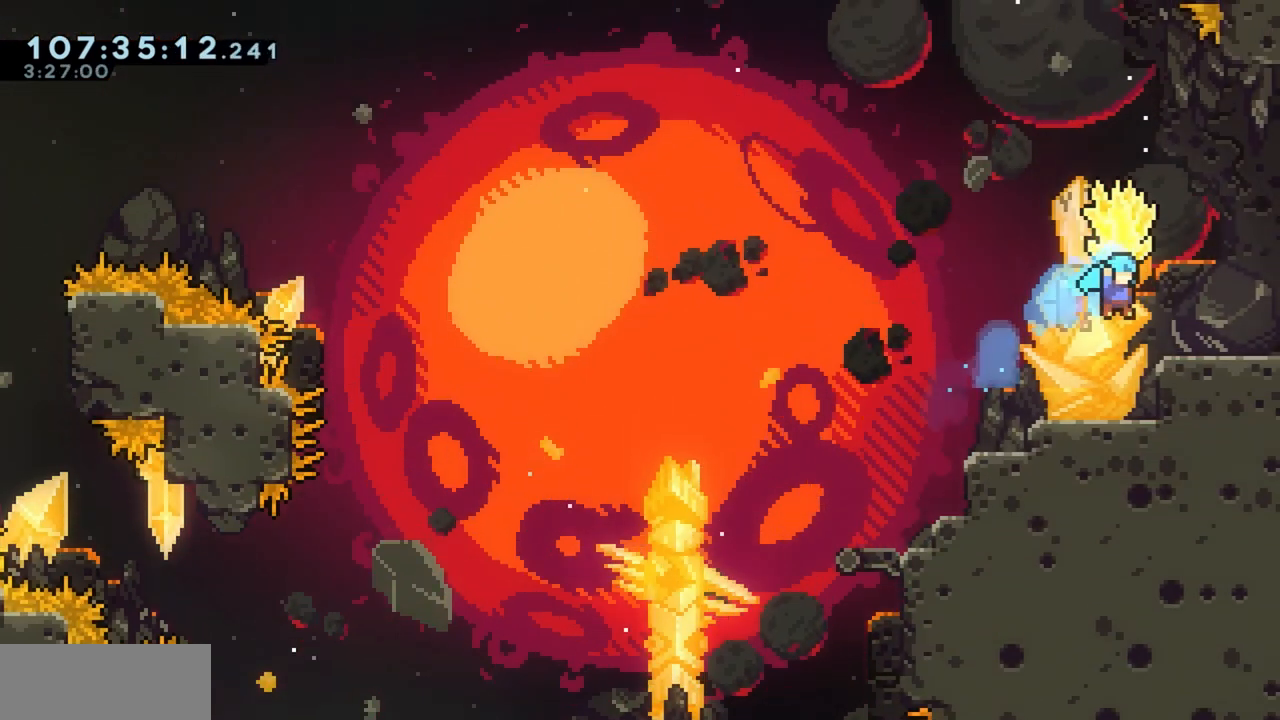
{"keys": ["d", "grab"]}
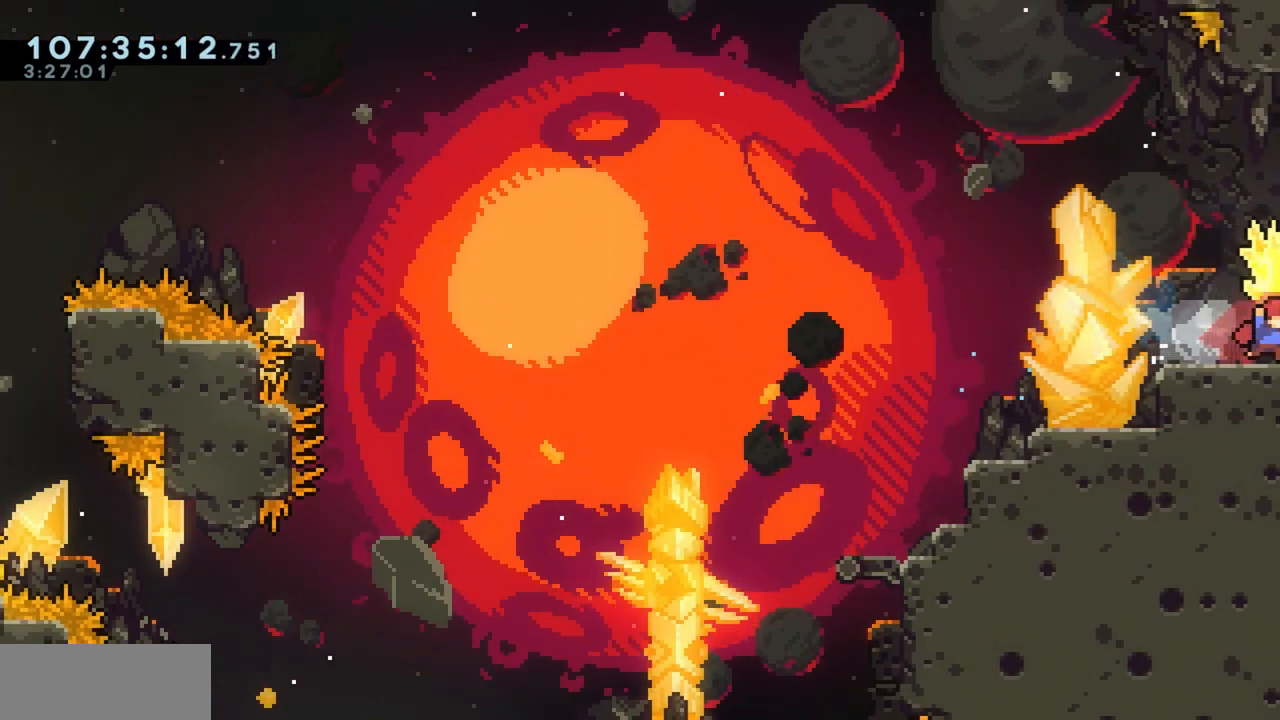
{"keys": ["d", "grab"], "events": []}
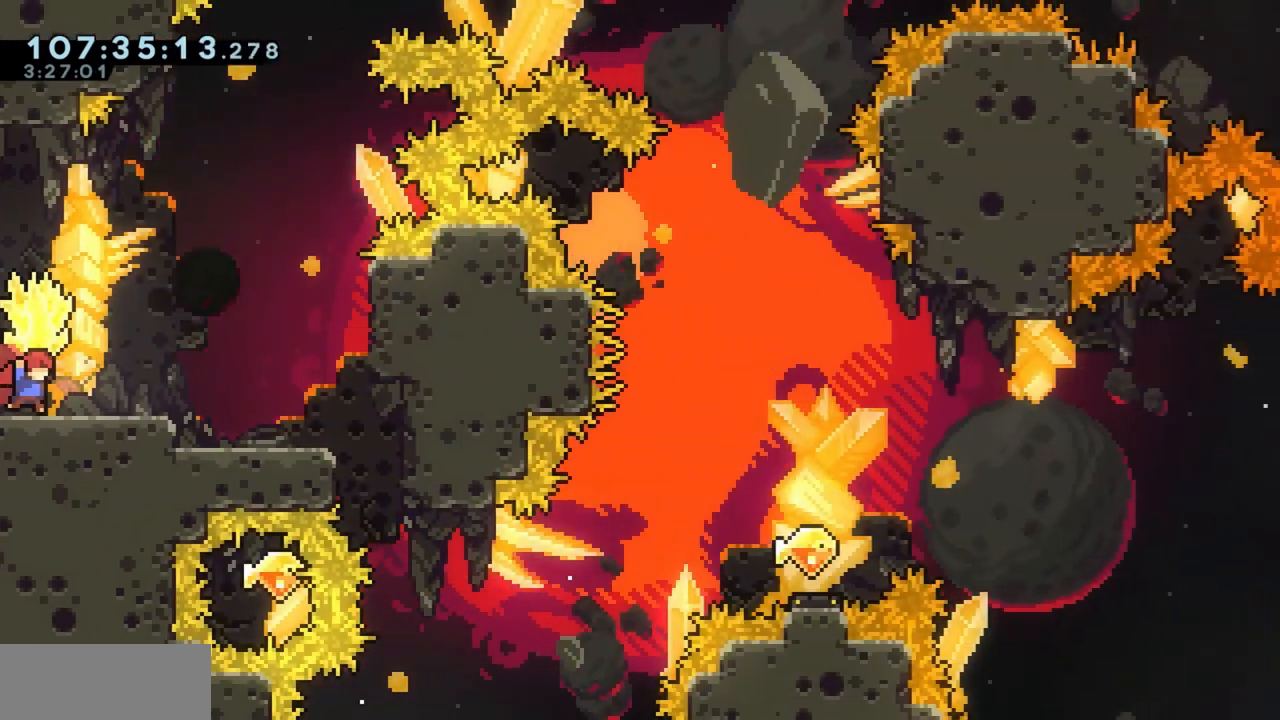
{"keys": ["d", "grab"], "events": []}
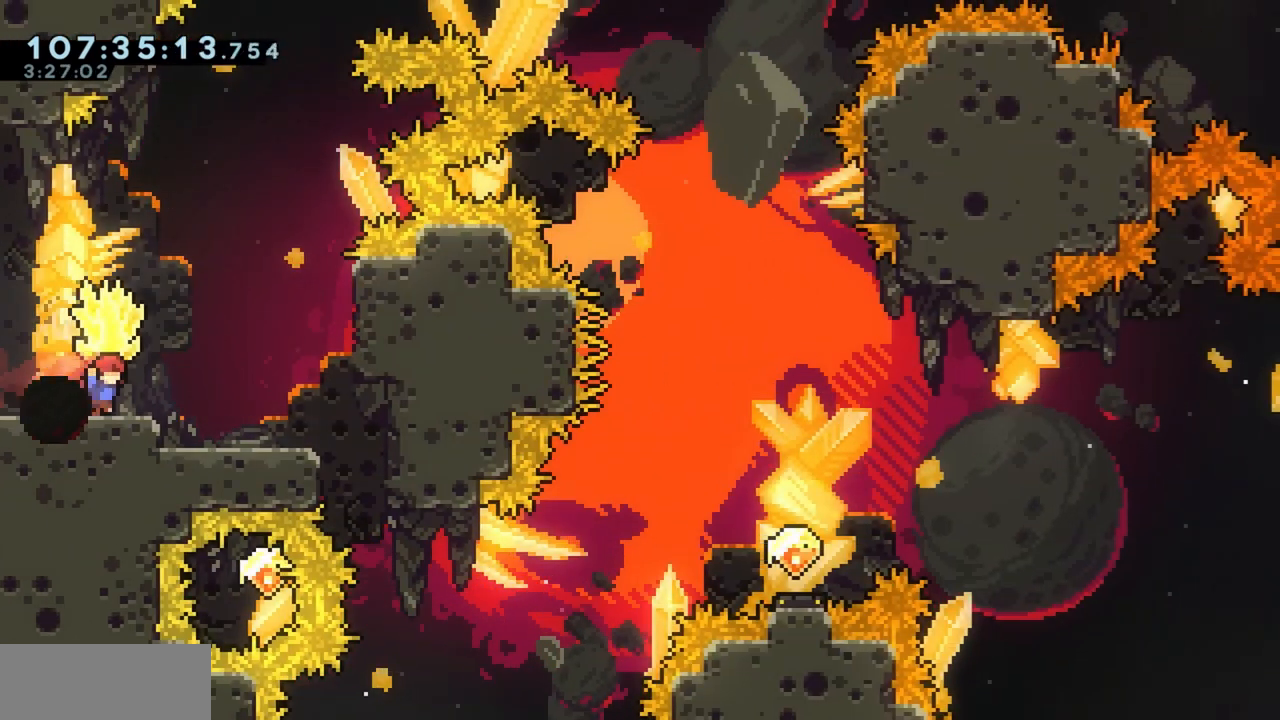
{"keys": ["d", "grab"], "events": []}
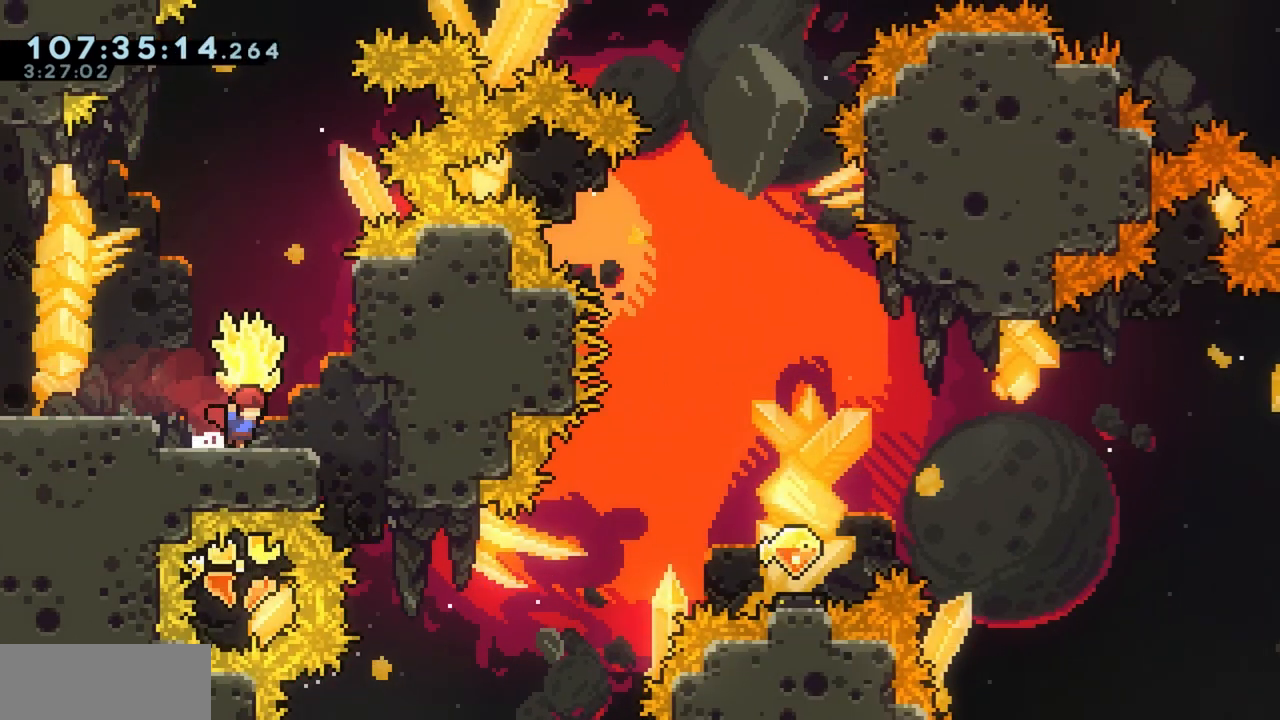
{"keys": ["grab"], "events": [[117, "d", "up"], [217, "d", "down"], [300, "d", "up"]]}
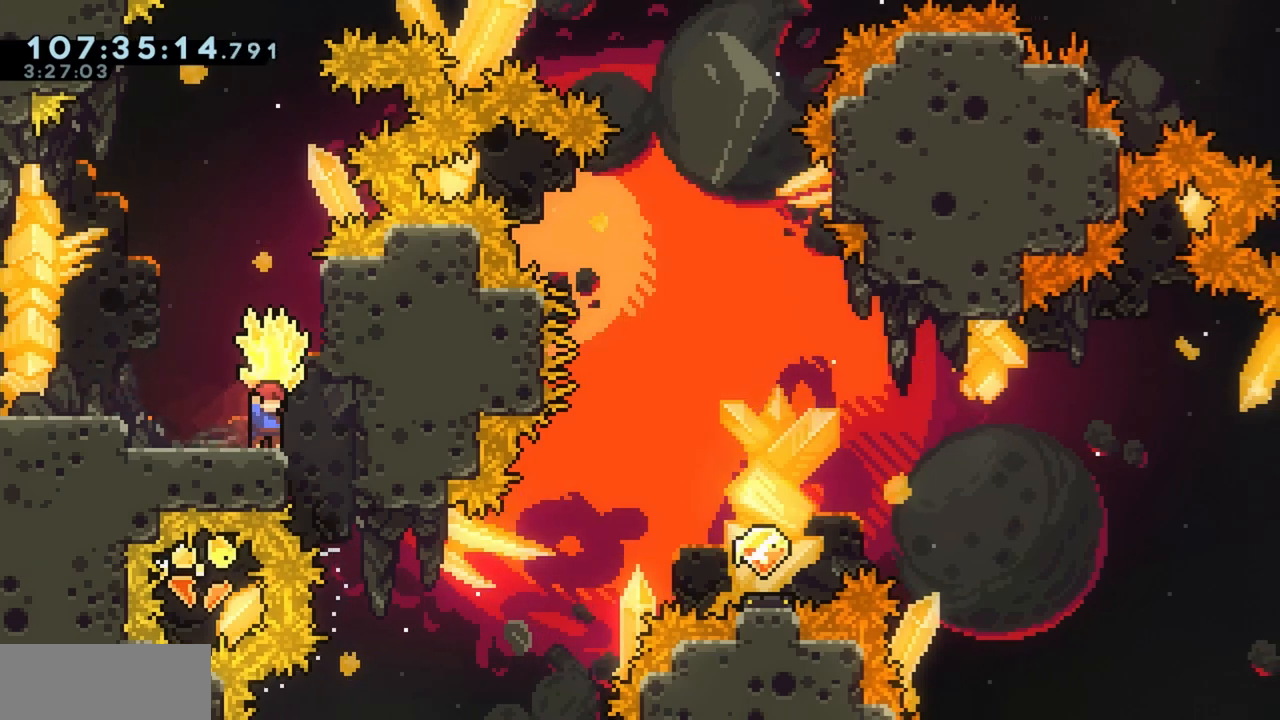
{"keys": ["d", "grab"], "events": [[133, "d", "down"]]}
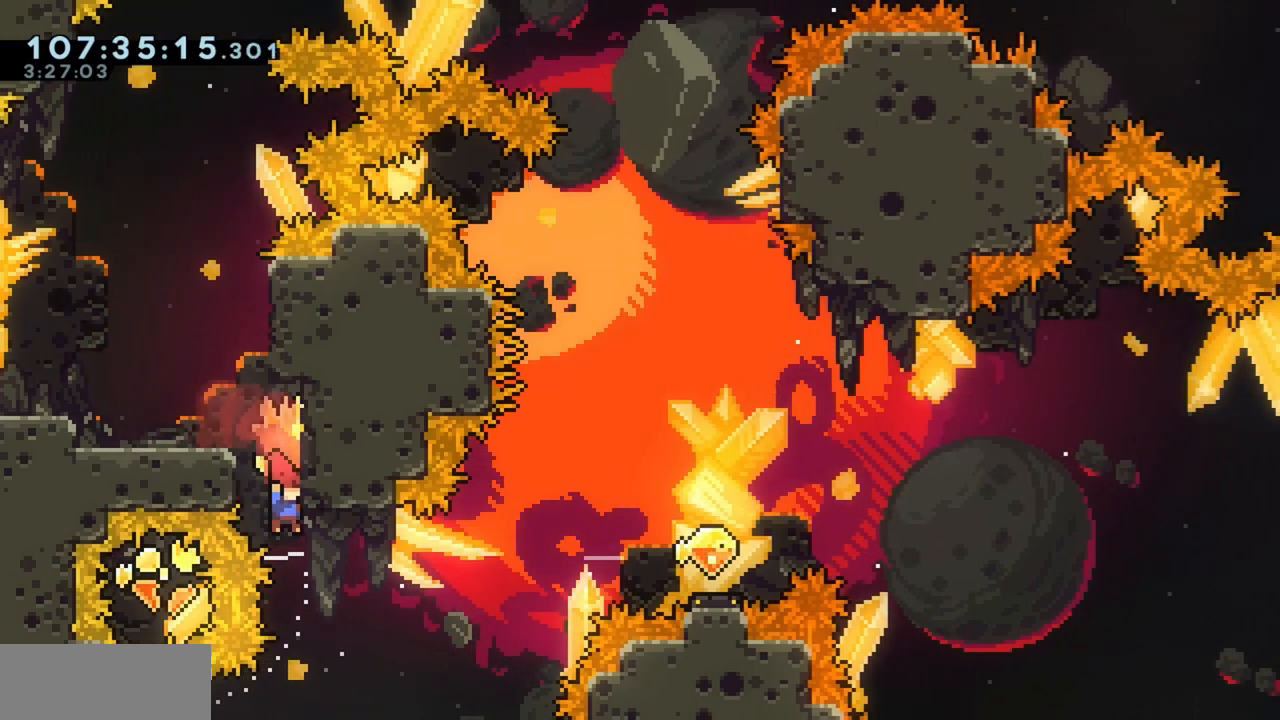
{"keys": ["d", "grab"]}
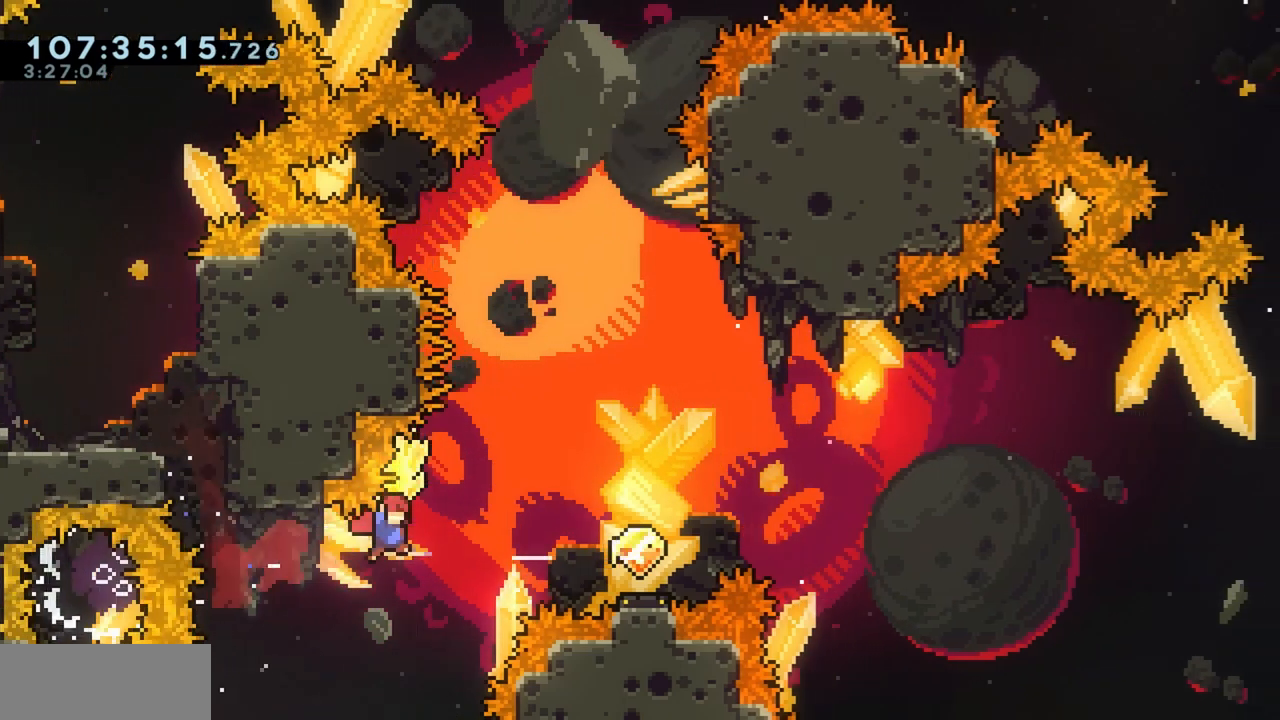
{"keys": ["d", "grab", "jump"], "events": [[500, "jump", "down"]]}
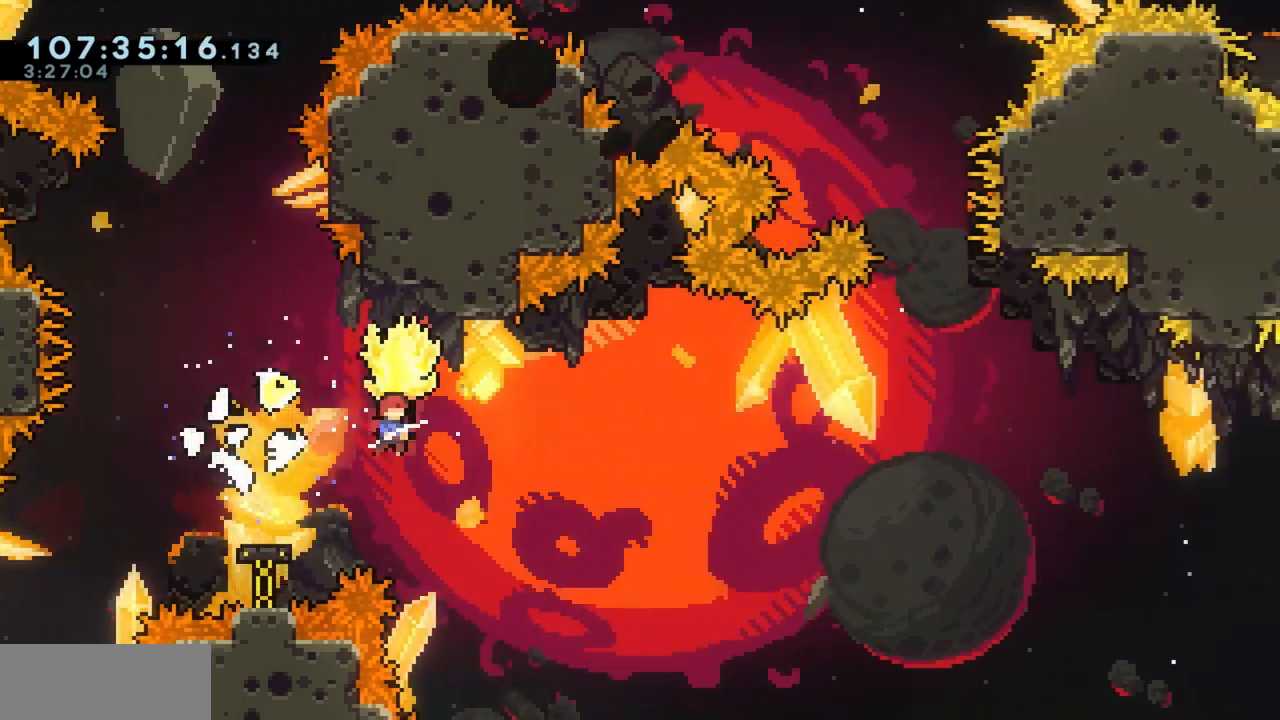
{"keys": ["d", "grab", "jump"], "events": []}
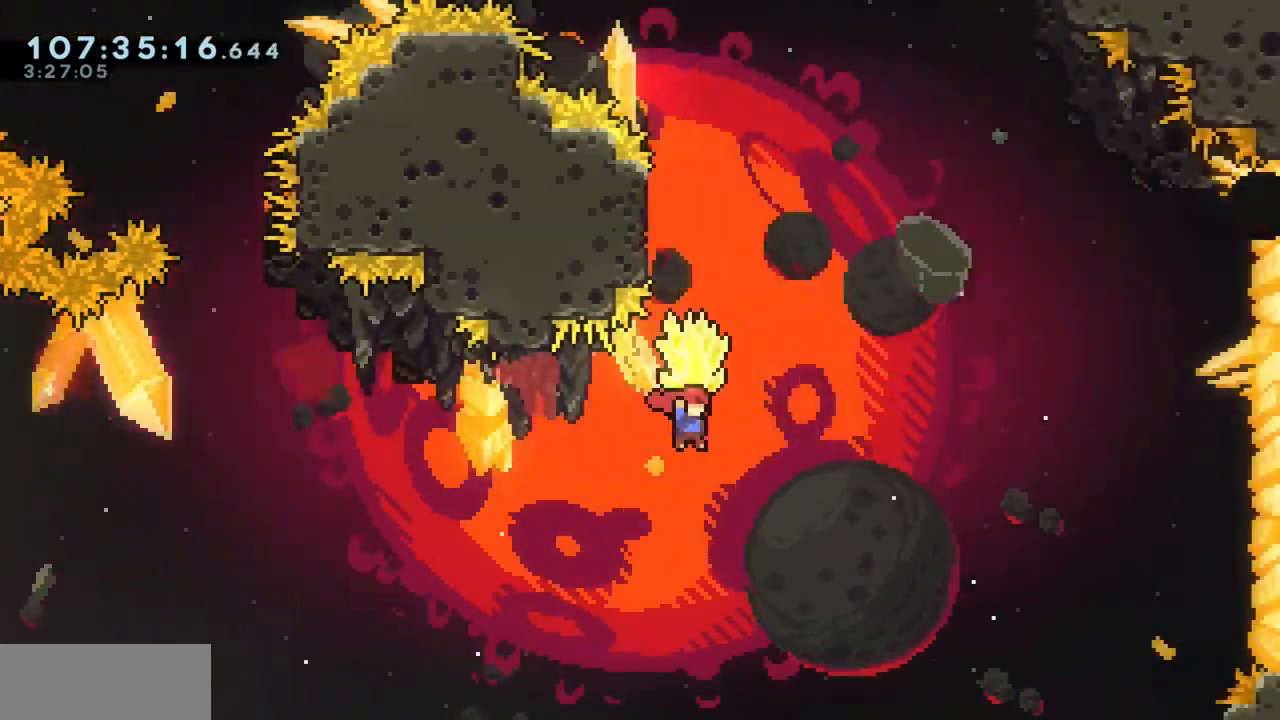
{"keys": ["d", "grab"], "events": [[483, "jump", "up"]]}
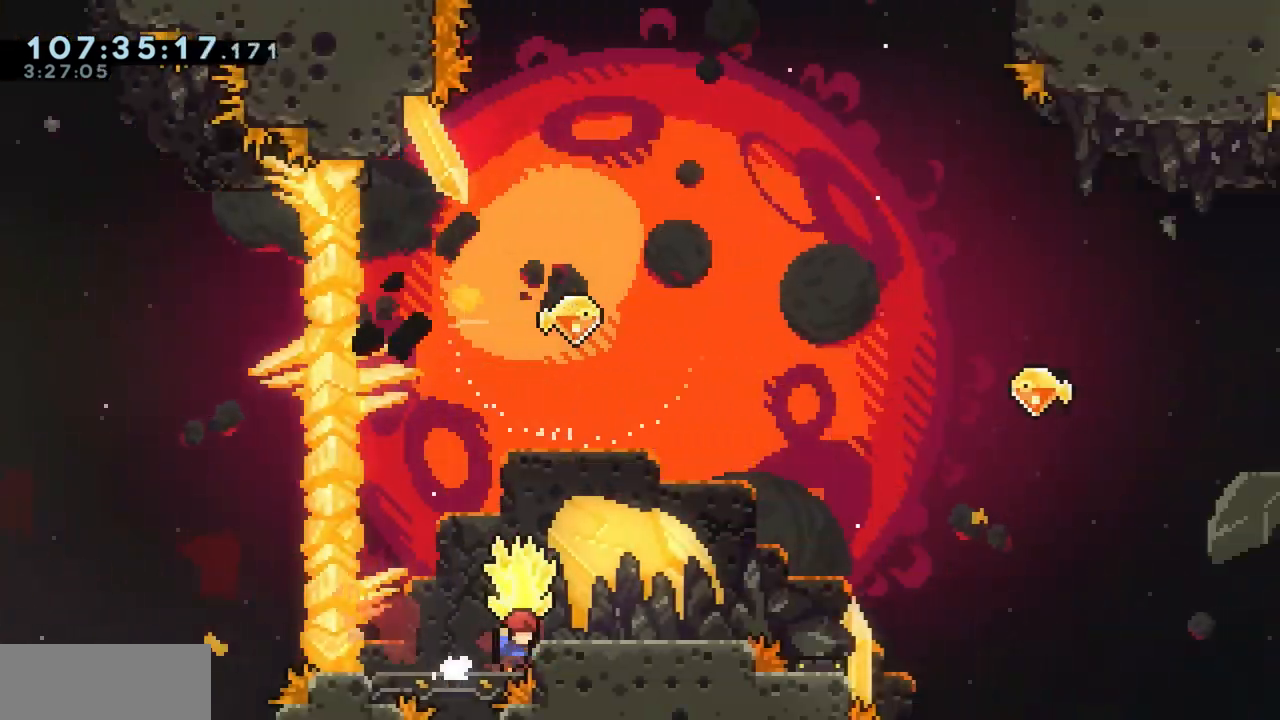
{"keys": ["d", "grab"], "events": [[167, "jump", "down"], [250, "jump", "up"]]}